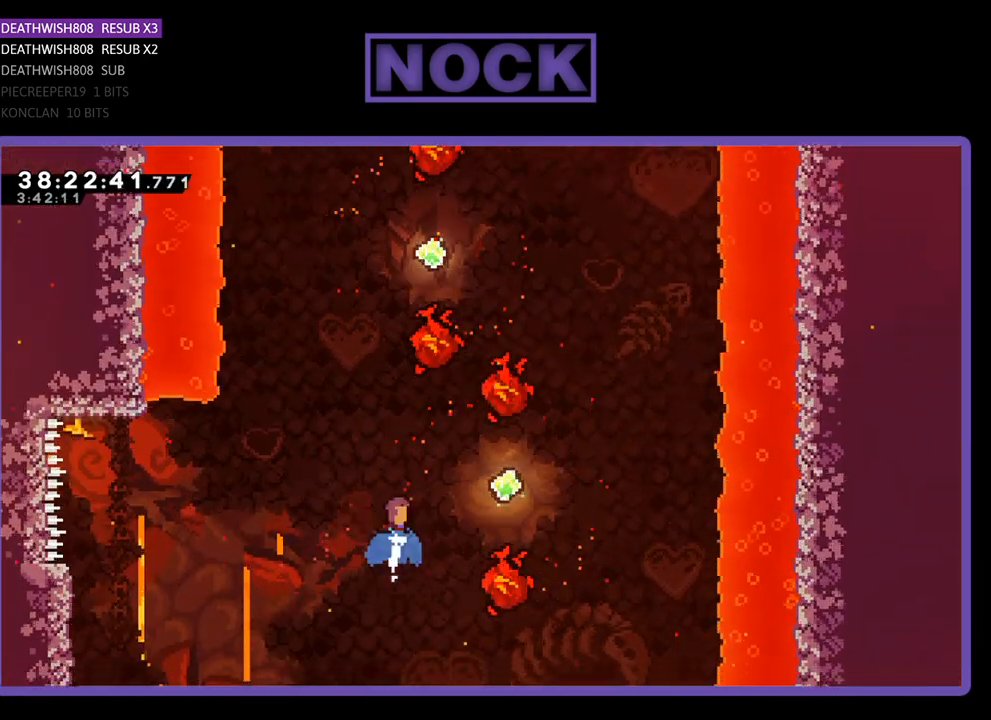
Gameplay with a controller (PlayStation layout); each line is a JSON object with the inputs held at the frame after it. "events" lists button and stick changes between this image and that frame as [ms after this image, input, new state], when the widget could be followed in between. Not read: left_stick right_stick.
{"buttons": ["R2", "DPAD_UP", "DPAD_RIGHT"], "events": [[167, "DPAD_RIGHT", "down"], [200, "CIRCLE", "up"]]}
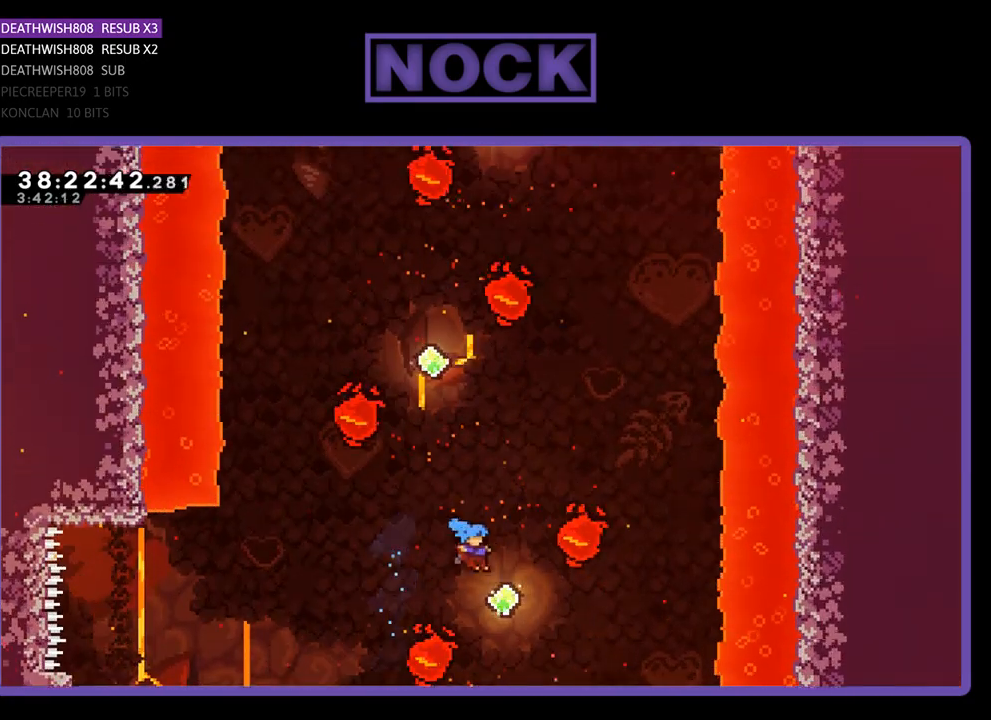
{"buttons": ["R2", "DPAD_UP", "DPAD_LEFT"], "events": [[33, "DPAD_RIGHT", "up"], [200, "CIRCLE", "down"], [467, "DPAD_LEFT", "down"], [500, "CIRCLE", "up"]]}
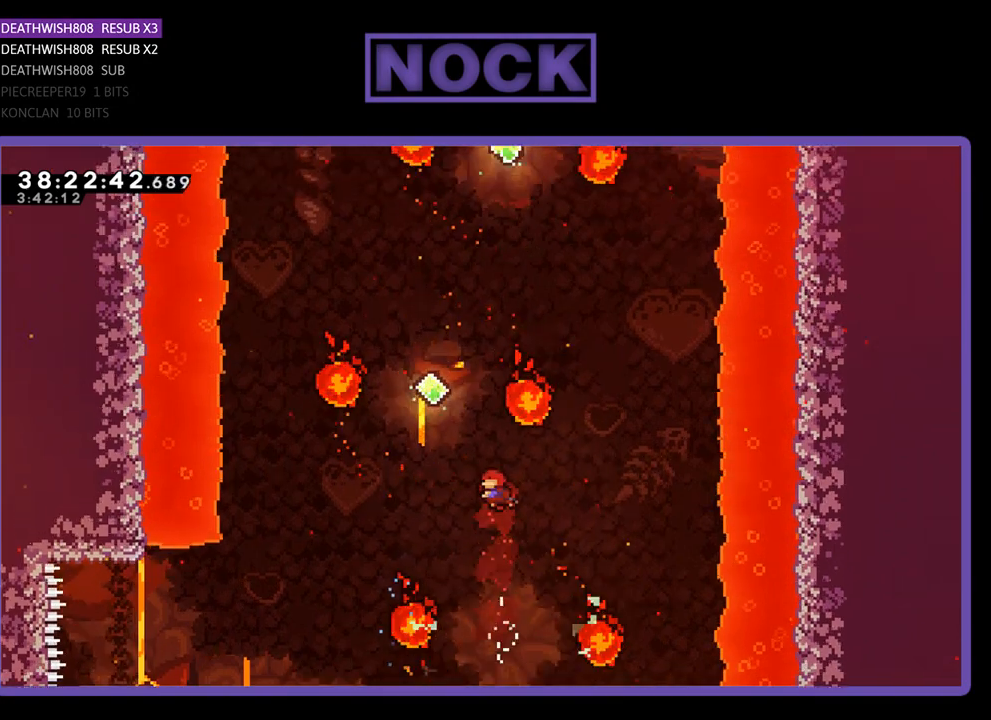
{"buttons": ["R2", "DPAD_UP", "DPAD_RIGHT"], "events": [[167, "CIRCLE", "down"], [267, "DPAD_LEFT", "up"], [367, "CIRCLE", "up"], [367, "DPAD_RIGHT", "down"]]}
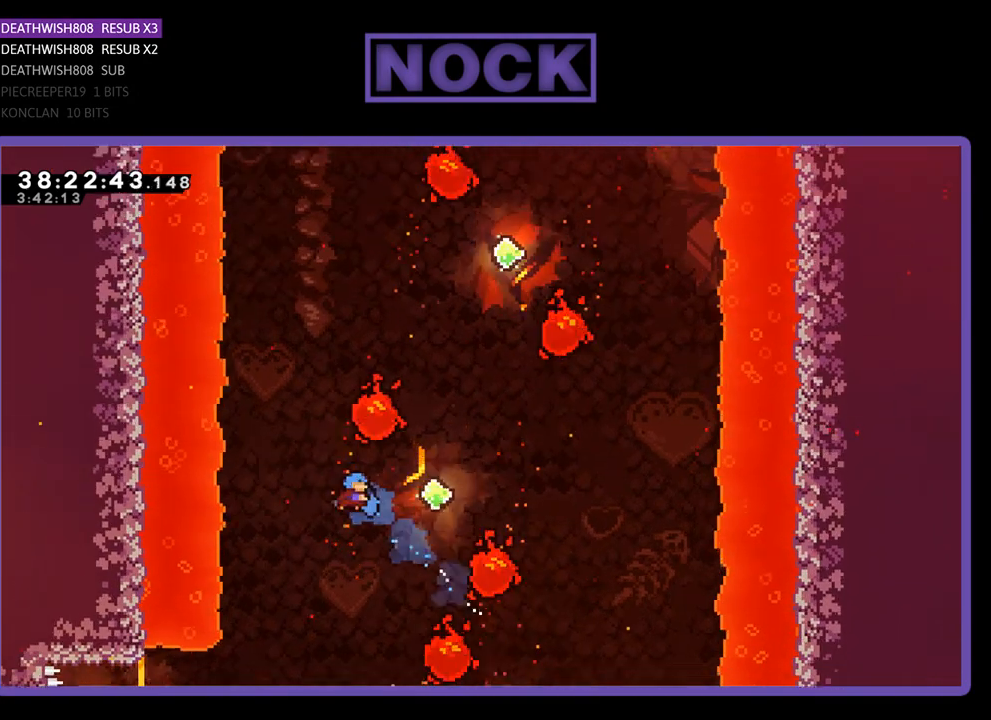
{"buttons": ["CIRCLE", "R2", "DPAD_UP"], "events": [[300, "CIRCLE", "down"], [500, "DPAD_RIGHT", "up"]]}
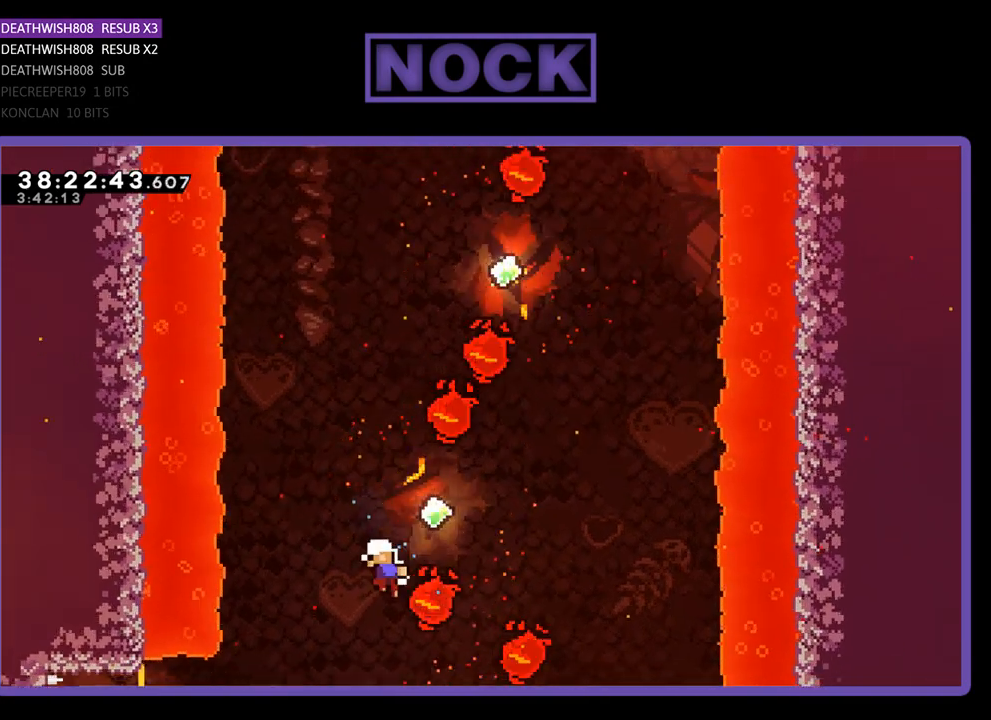
{"buttons": [], "events": [[167, "CIRCLE", "up"], [167, "DPAD_UP", "up"], [167, "R2", "up"]]}
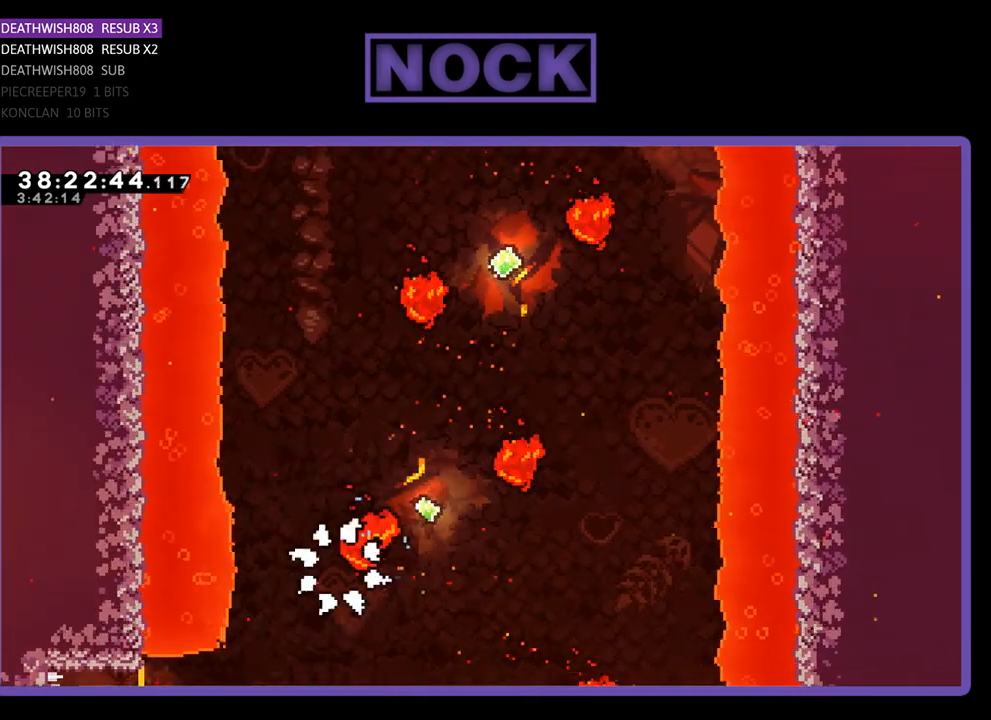
{"buttons": ["R2"], "events": [[500, "R2", "down"]]}
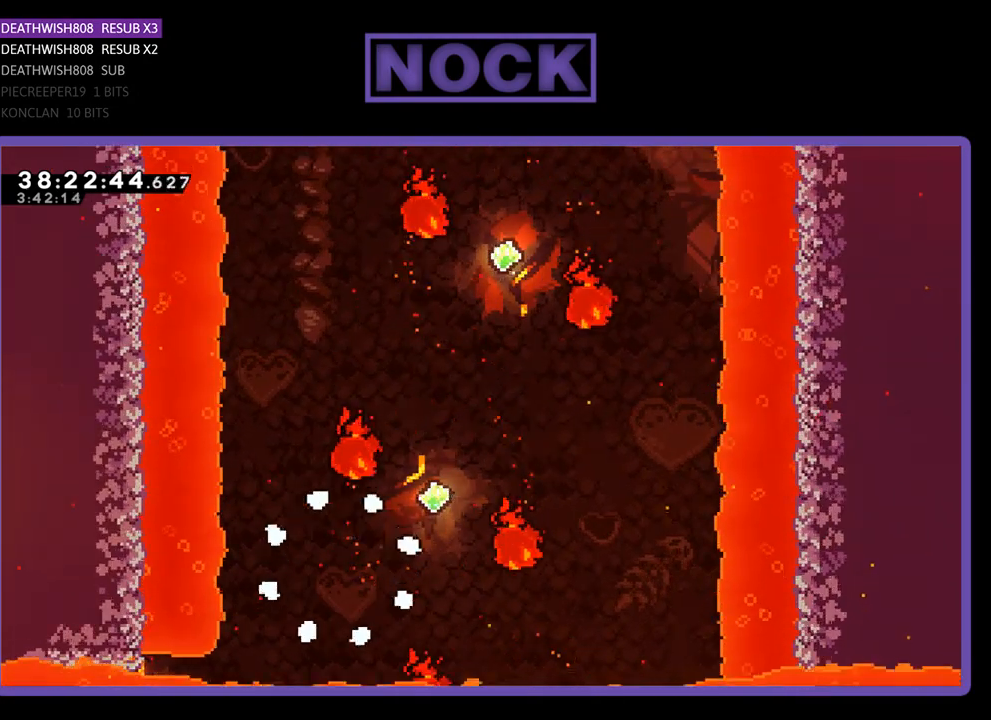
{"buttons": ["R2"], "events": []}
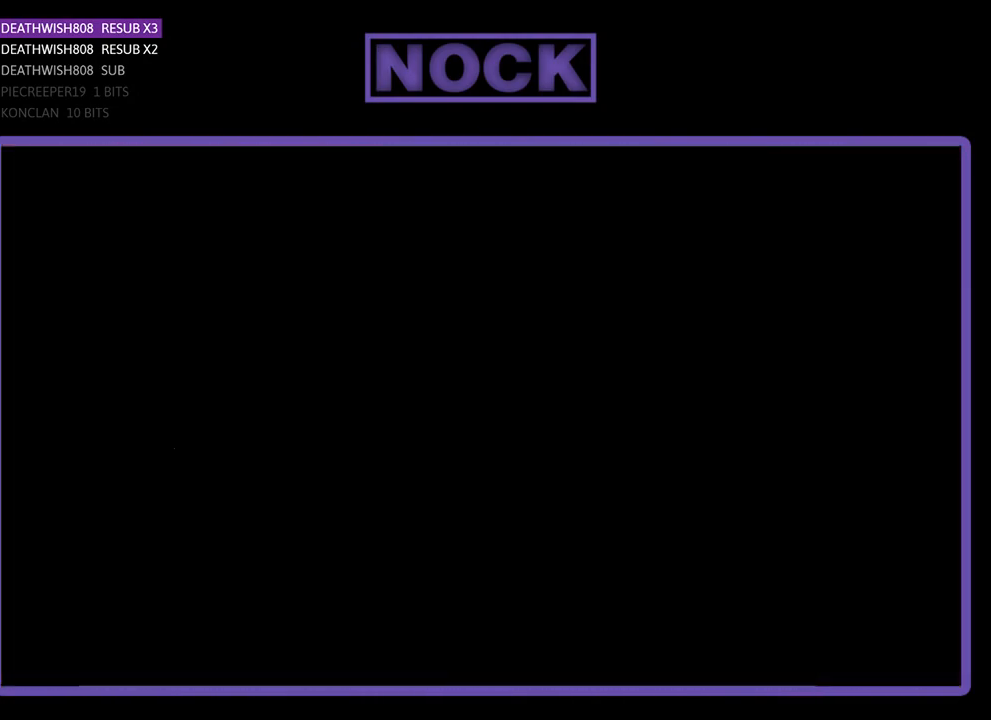
{"buttons": ["R2", "DPAD_LEFT"], "events": [[267, "DPAD_LEFT", "down"]]}
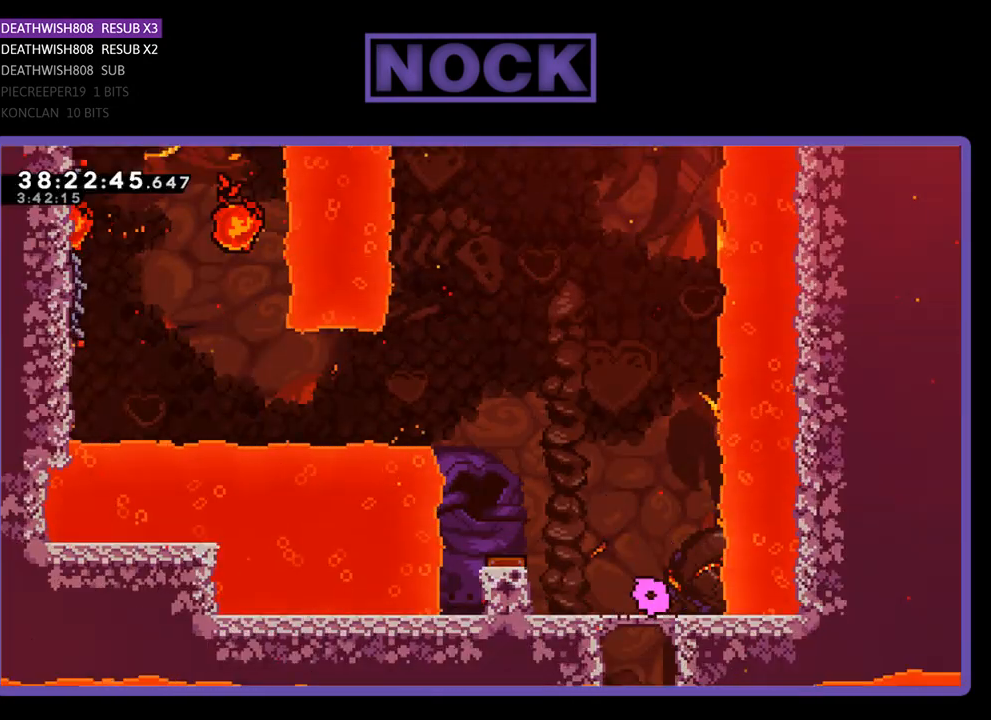
{"buttons": ["R2", "DPAD_LEFT"], "events": [[167, "CROSS", "down"], [367, "CROSS", "up"]]}
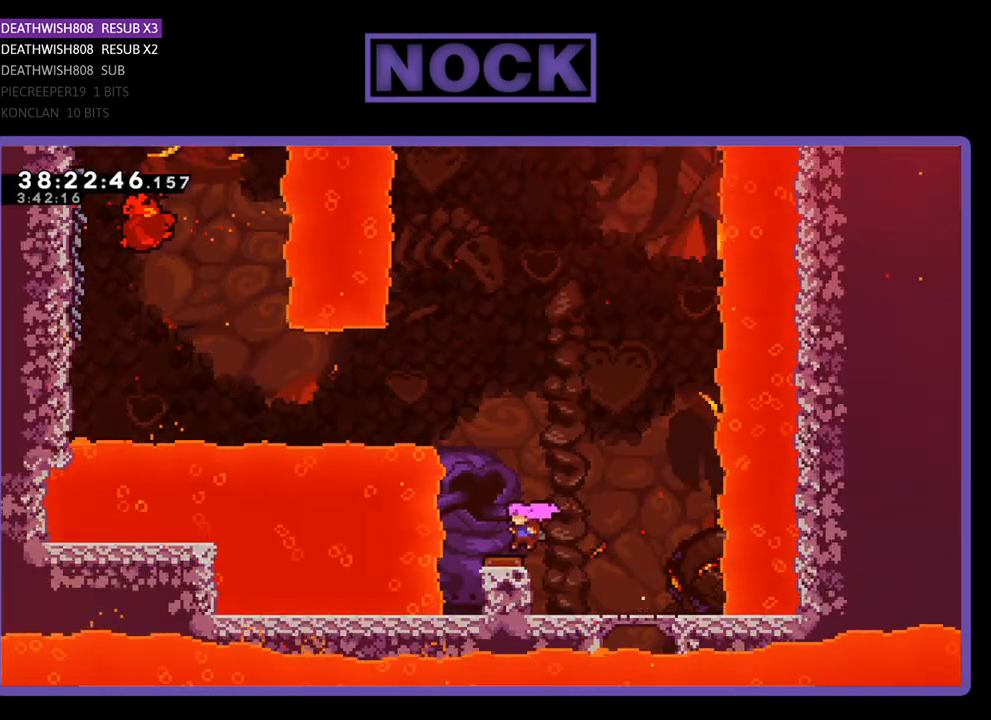
{"buttons": ["CIRCLE", "R2", "DPAD_LEFT"], "events": [[467, "CIRCLE", "down"]]}
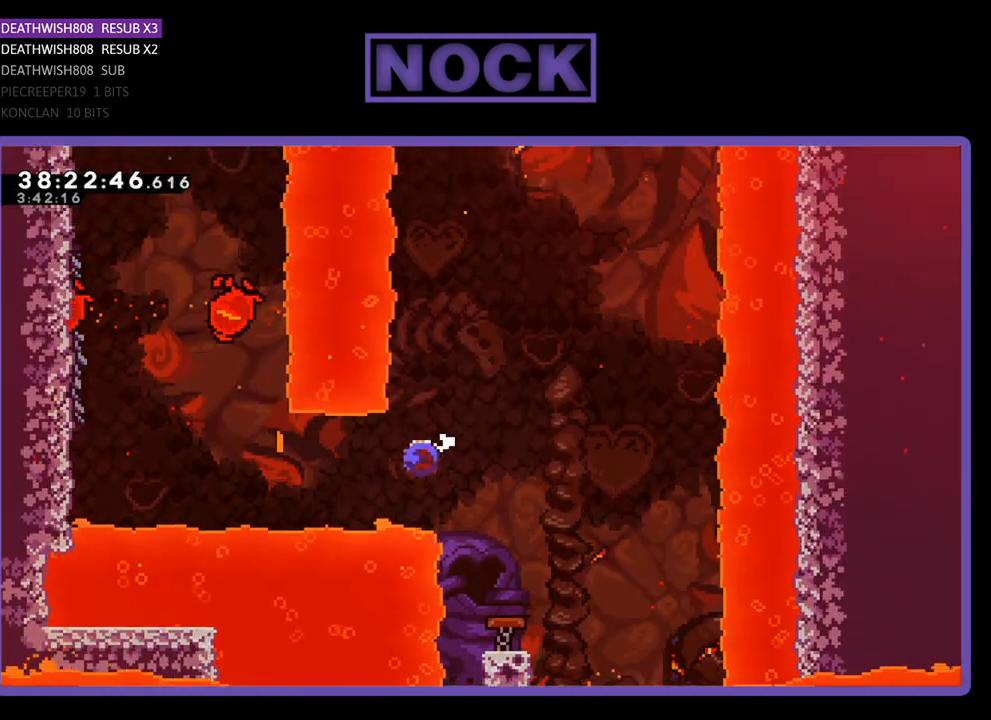
{"buttons": ["R2", "DPAD_LEFT"], "events": [[167, "CIRCLE", "up"], [300, "CIRCLE", "down"], [500, "CIRCLE", "up"]]}
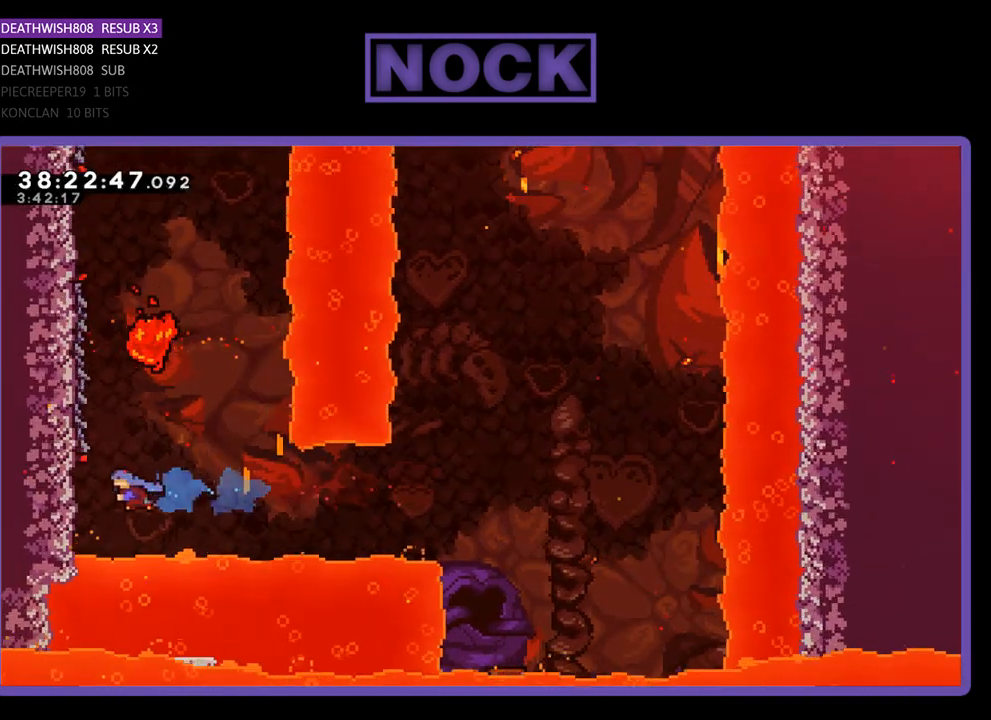
{"buttons": ["R2", "DPAD_UP", "DPAD_LEFT"], "events": [[300, "DPAD_UP", "down"]]}
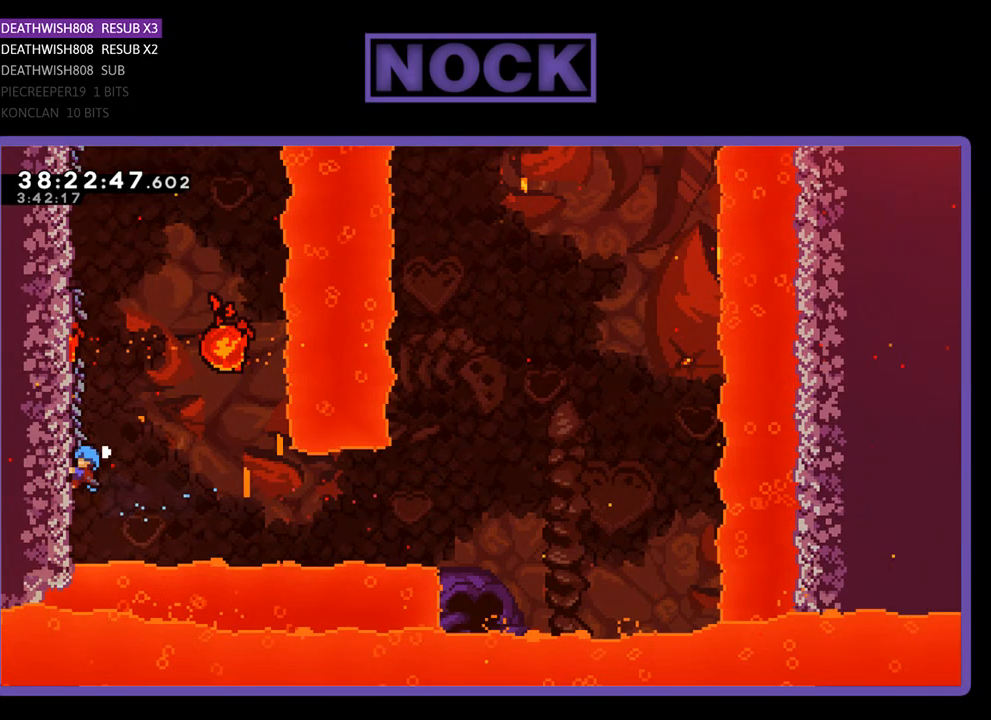
{"buttons": ["R2", "DPAD_UP", "DPAD_LEFT"], "events": []}
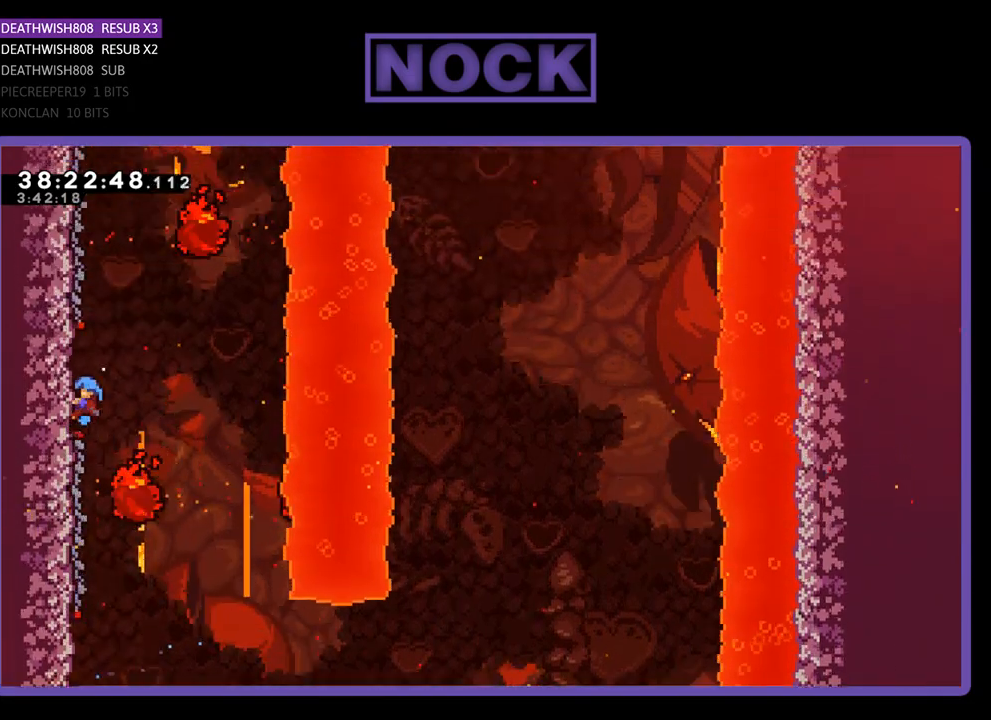
{"buttons": ["R2", "DPAD_UP", "DPAD_LEFT"], "events": [[100, "DPAD_LEFT", "up"], [167, "DPAD_UP", "up"], [367, "DPAD_UP", "down"], [467, "DPAD_LEFT", "down"]]}
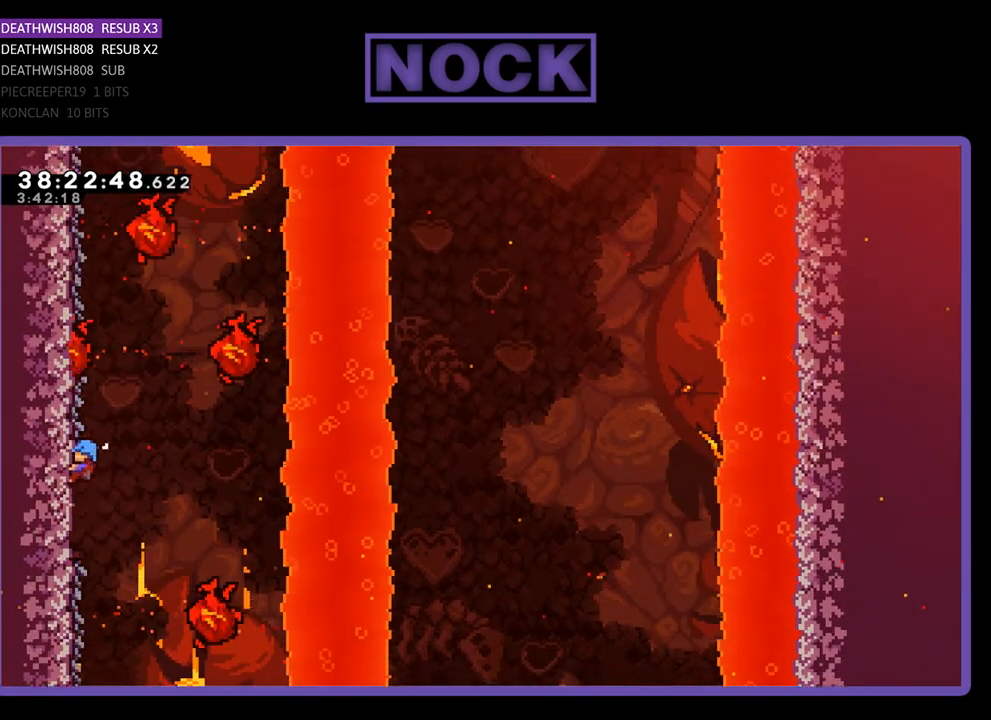
{"buttons": ["R2", "DPAD_UP"], "events": [[500, "DPAD_LEFT", "up"]]}
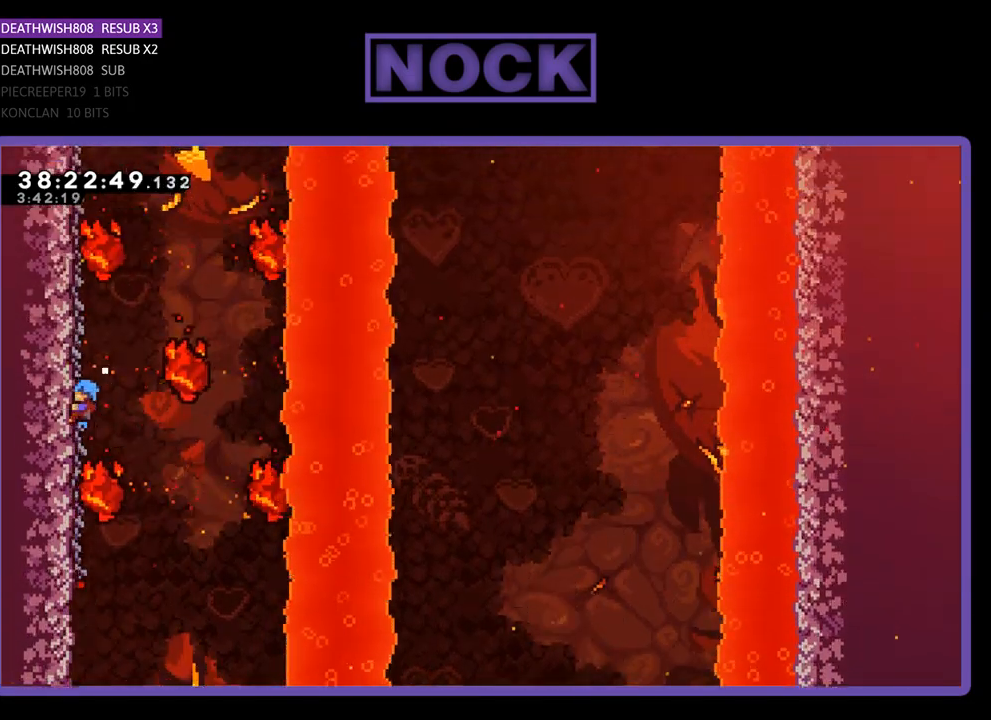
{"buttons": ["R2"], "events": [[500, "DPAD_UP", "up"]]}
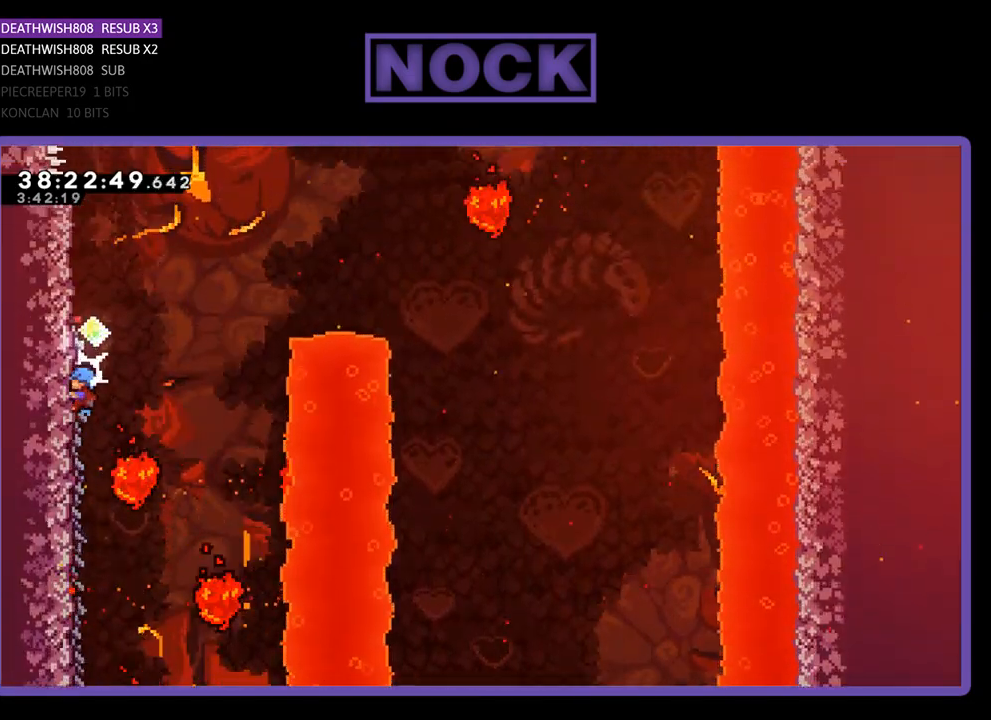
{"buttons": ["R2"], "events": []}
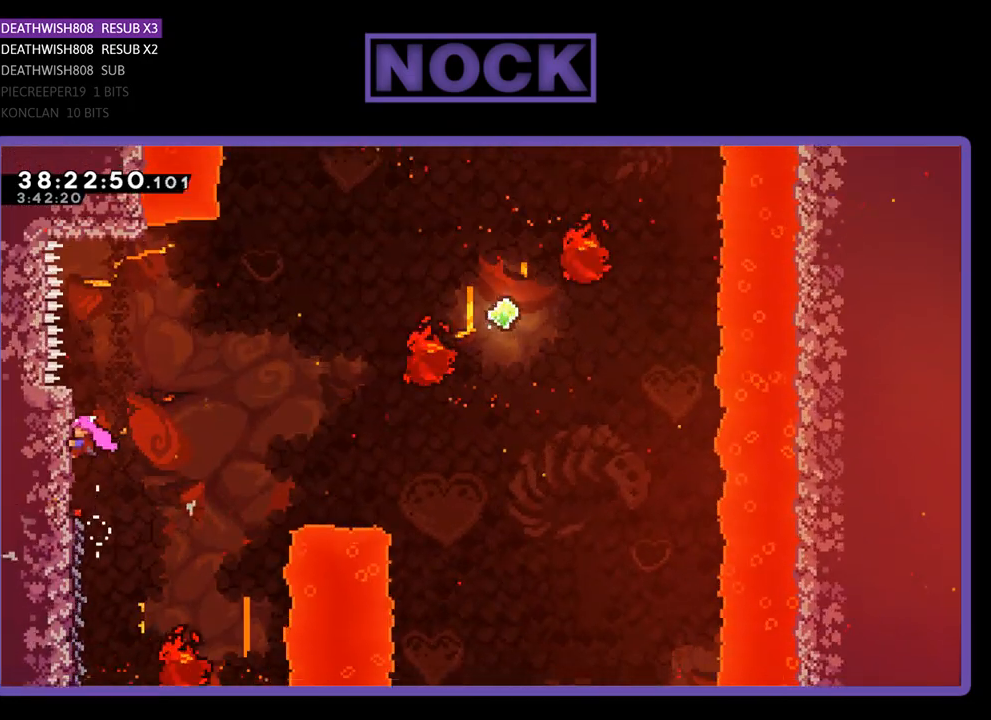
{"buttons": ["CROSS", "R2", "DPAD_RIGHT"], "events": [[33, "DPAD_RIGHT", "down"], [233, "CROSS", "down"]]}
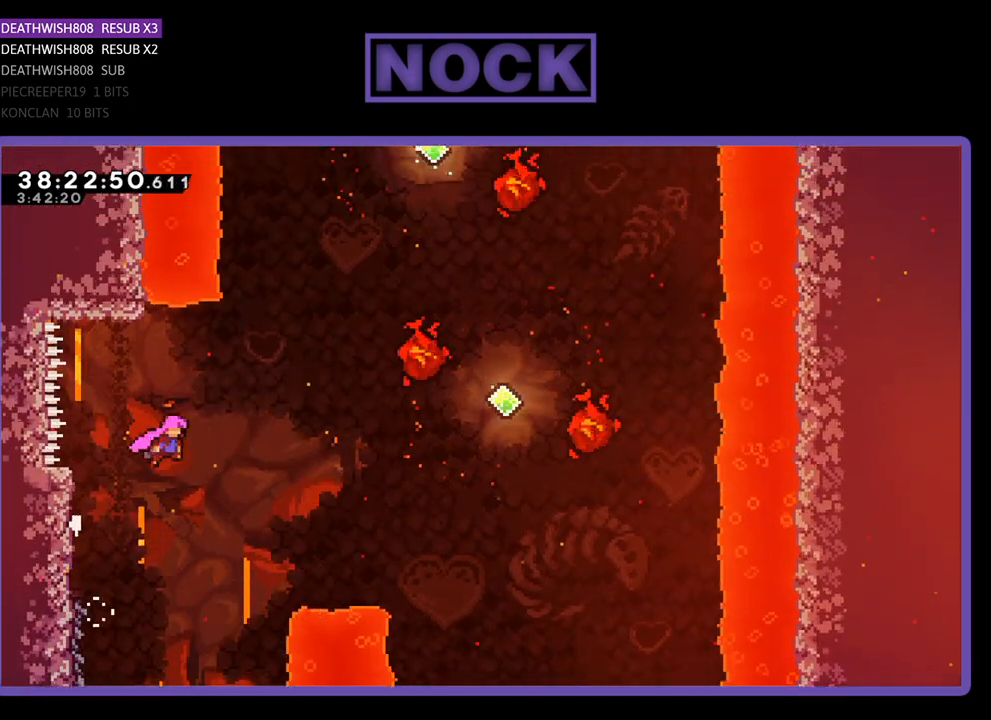
{"buttons": ["CIRCLE", "R2", "DPAD_UP", "DPAD_RIGHT"], "events": [[167, "CROSS", "up"], [167, "DPAD_UP", "down"], [333, "CIRCLE", "down"]]}
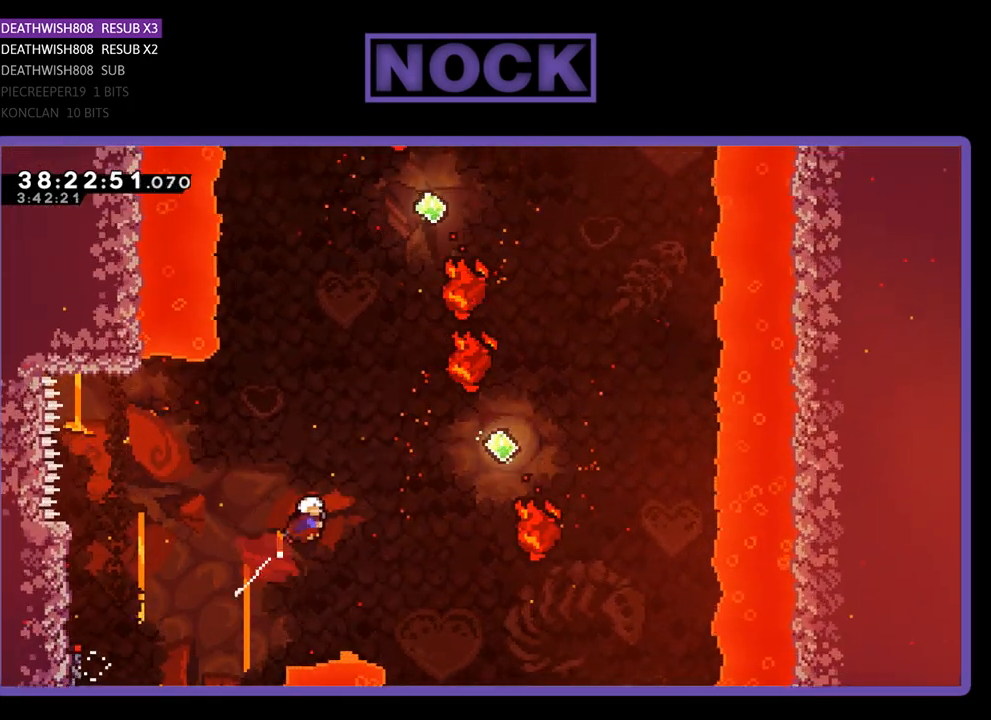
{"buttons": ["R2", "DPAD_UP"], "events": [[100, "CIRCLE", "up"], [333, "CIRCLE", "down"], [433, "DPAD_RIGHT", "up"], [500, "CIRCLE", "up"]]}
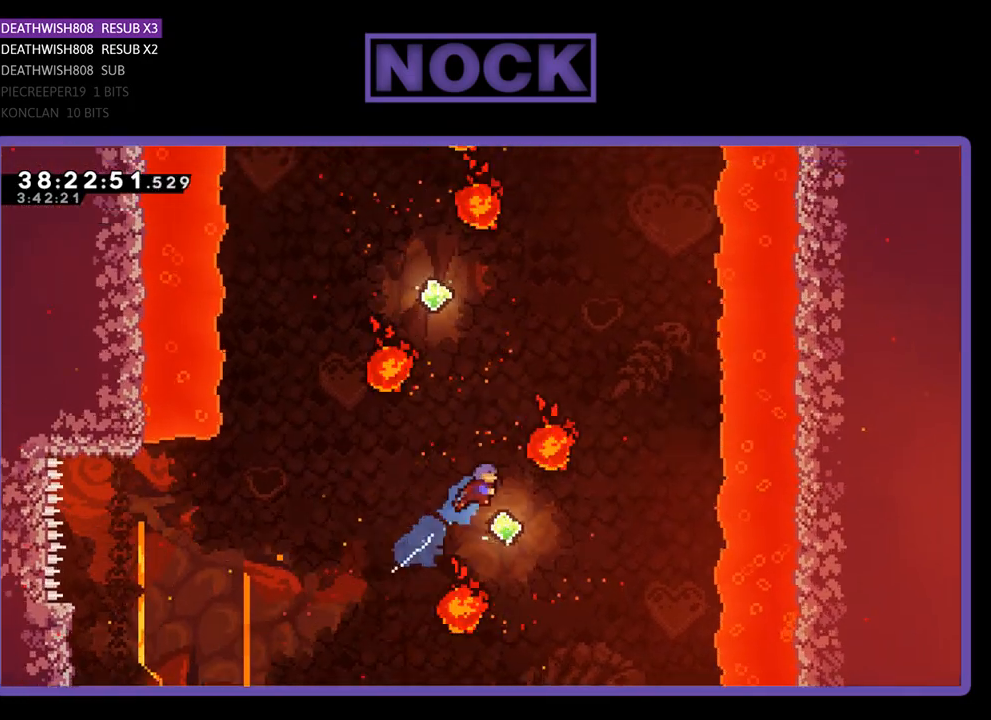
{"buttons": ["R2", "DPAD_UP", "DPAD_LEFT"], "events": [[33, "DPAD_UP", "up"], [333, "DPAD_UP", "down"], [400, "DPAD_LEFT", "down"]]}
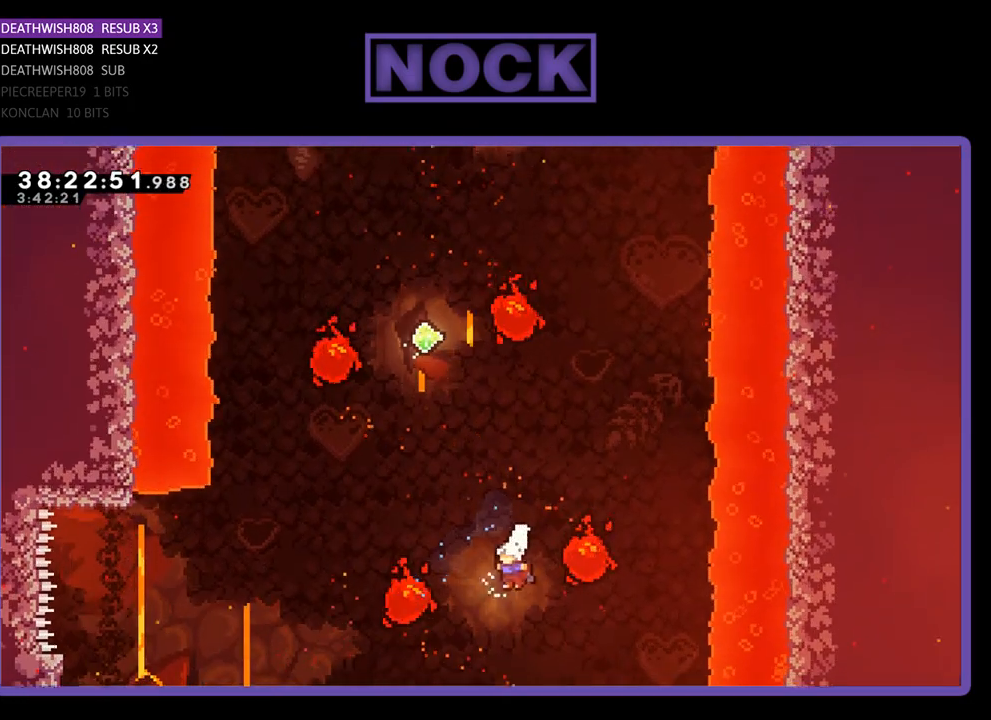
{"buttons": ["R2", "DPAD_UP"], "events": [[33, "CIRCLE", "down"], [433, "CIRCLE", "up"], [467, "DPAD_LEFT", "up"]]}
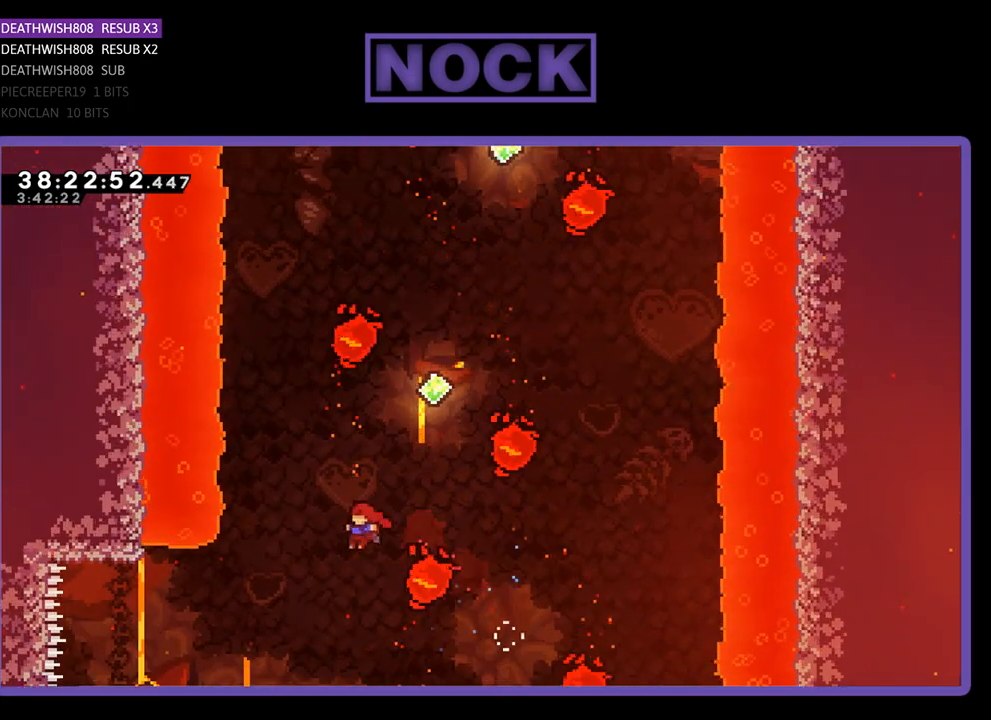
{"buttons": ["CIRCLE", "R2", "DPAD_UP", "DPAD_RIGHT"], "events": [[33, "CIRCLE", "down"], [333, "DPAD_RIGHT", "down"]]}
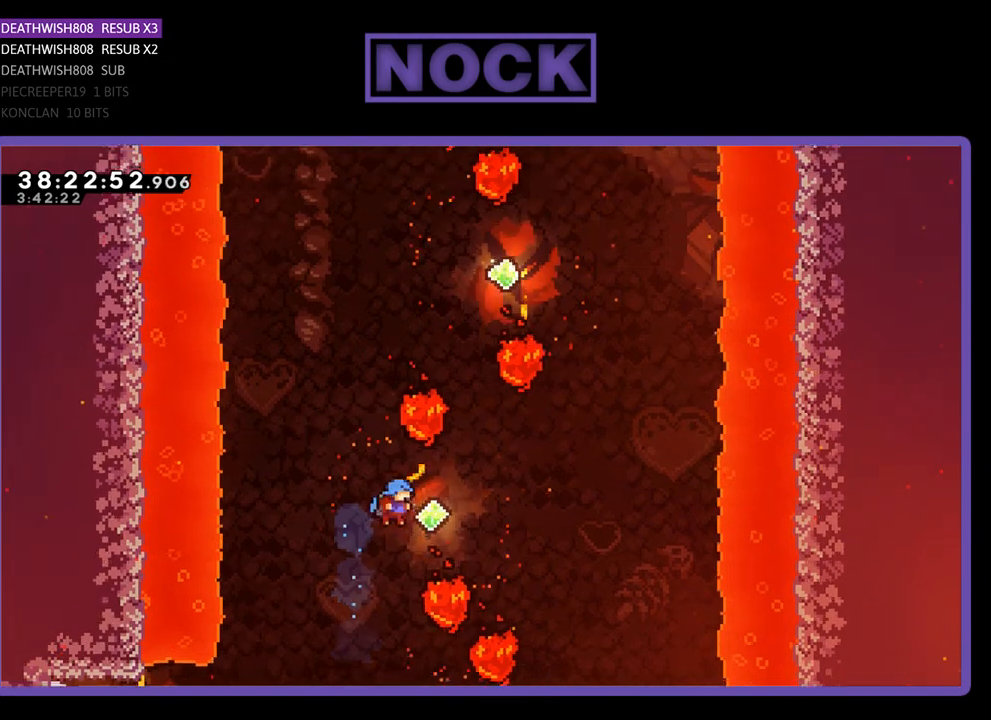
{"buttons": ["CIRCLE", "R2", "DPAD_UP"], "events": [[33, "CIRCLE", "up"], [200, "DPAD_RIGHT", "up"], [233, "CIRCLE", "down"], [233, "DPAD_LEFT", "down"], [400, "DPAD_LEFT", "up"]]}
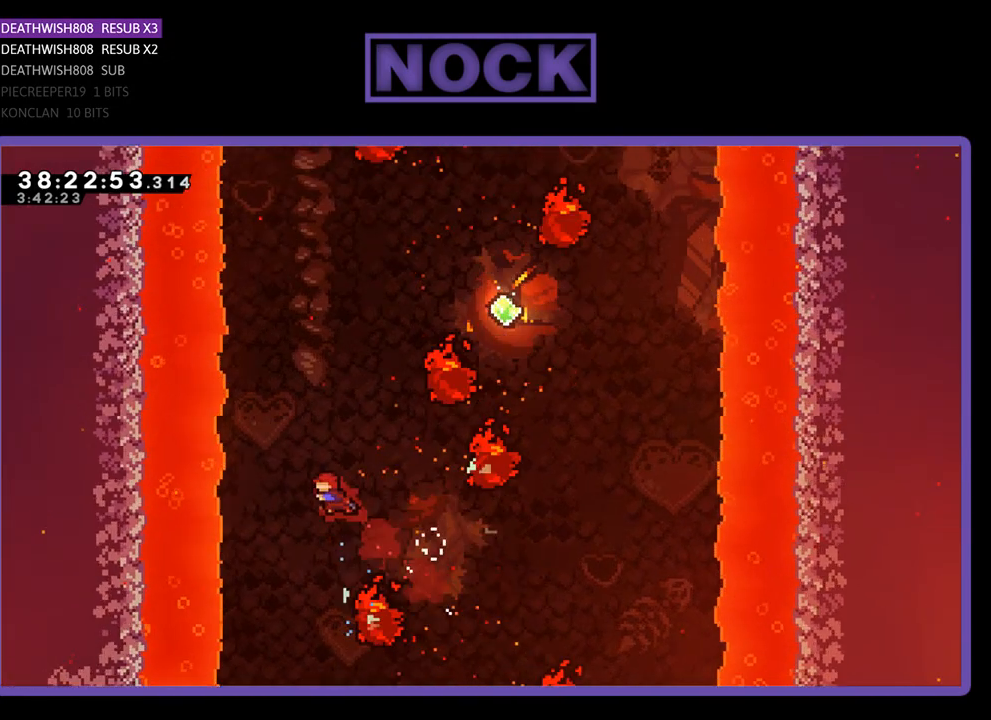
{"buttons": ["CIRCLE", "R2", "DPAD_UP", "DPAD_RIGHT"], "events": [[200, "CIRCLE", "up"], [233, "DPAD_RIGHT", "down"], [300, "CIRCLE", "down"]]}
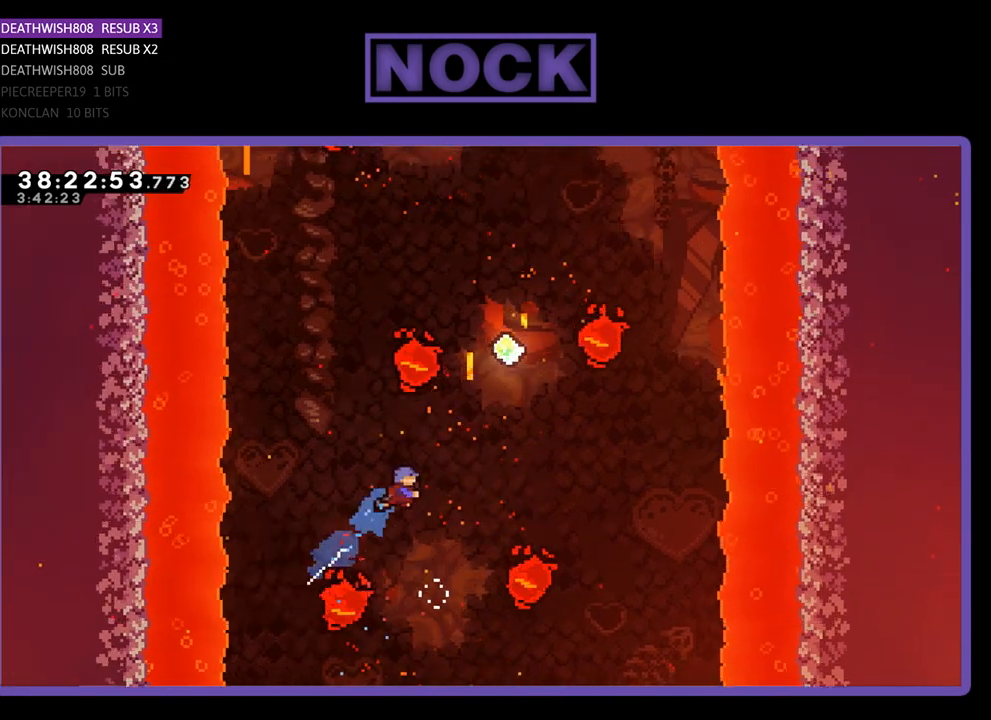
{"buttons": ["CIRCLE", "R2", "DPAD_UP"], "events": [[333, "DPAD_RIGHT", "up"], [367, "CIRCLE", "up"], [467, "CIRCLE", "down"]]}
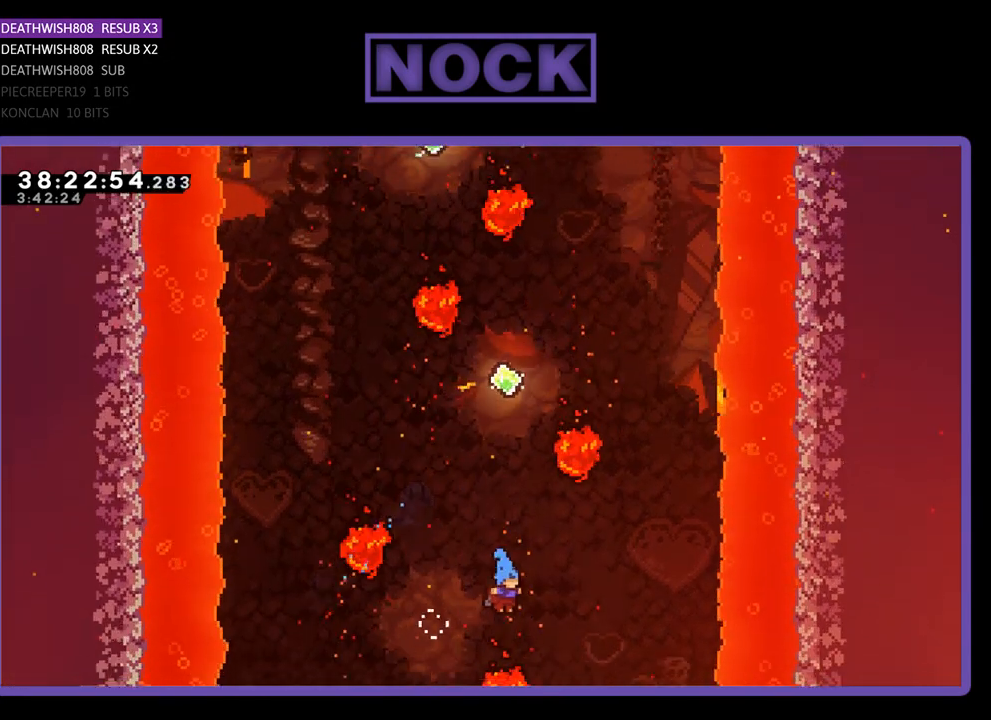
{"buttons": [], "events": [[100, "DPAD_UP", "up"], [267, "CIRCLE", "up"], [267, "R2", "up"]]}
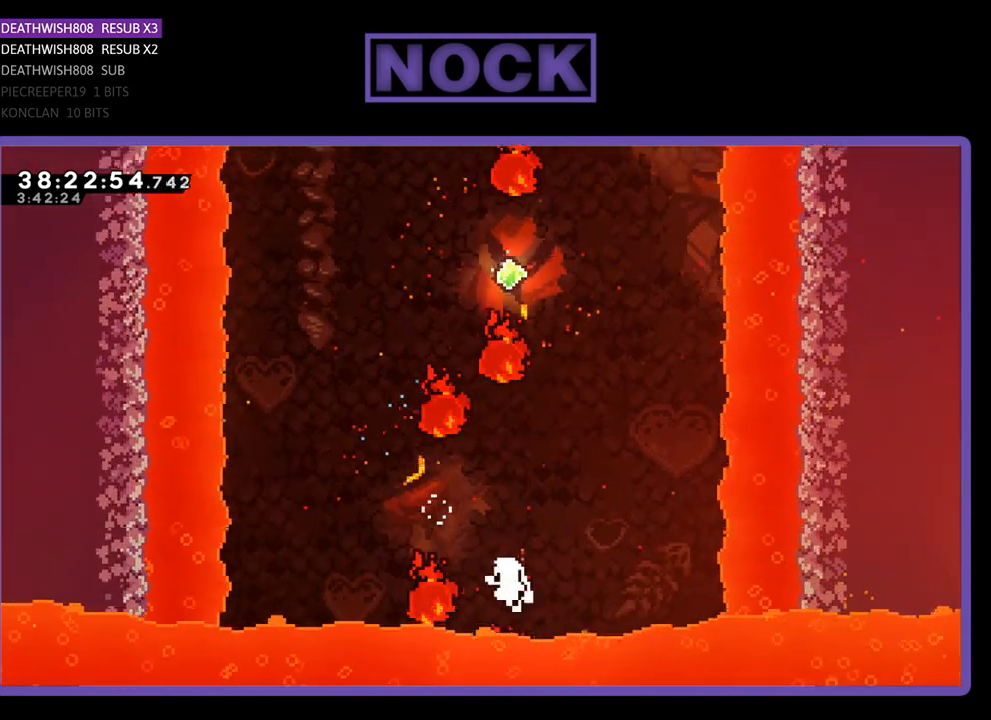
{"buttons": [], "events": []}
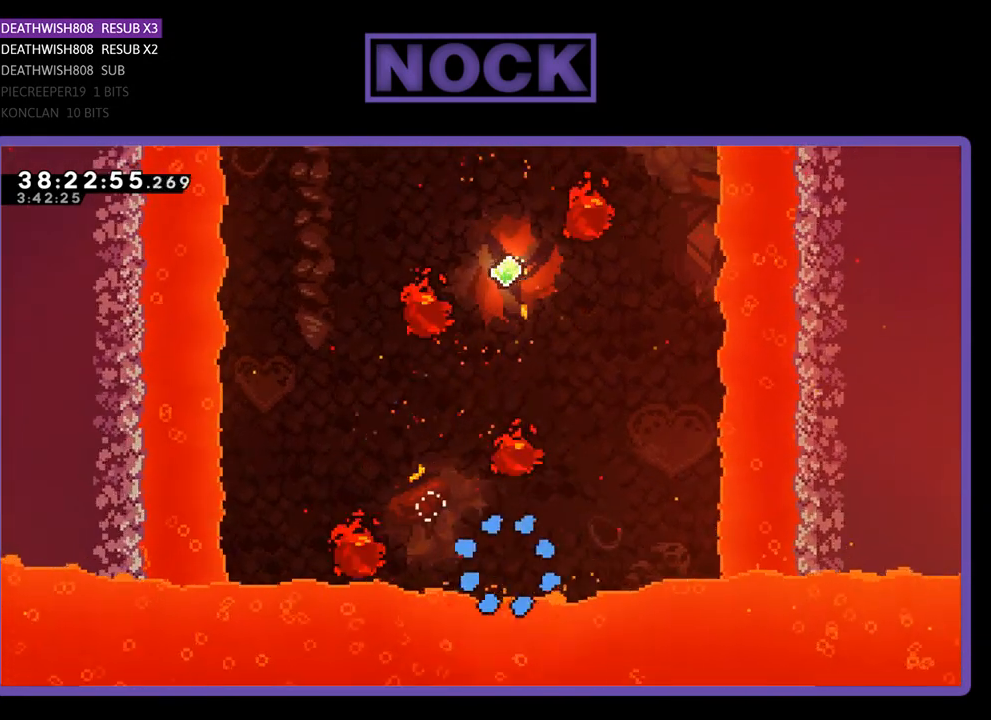
{"buttons": [], "events": []}
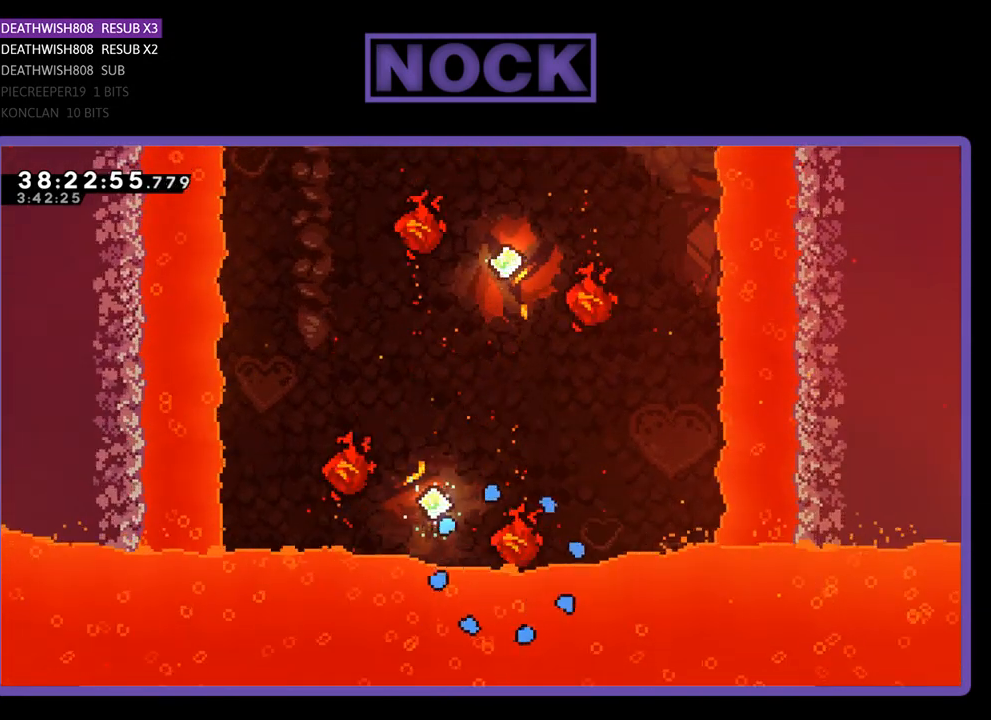
{"buttons": ["R2"], "events": [[200, "R2", "down"]]}